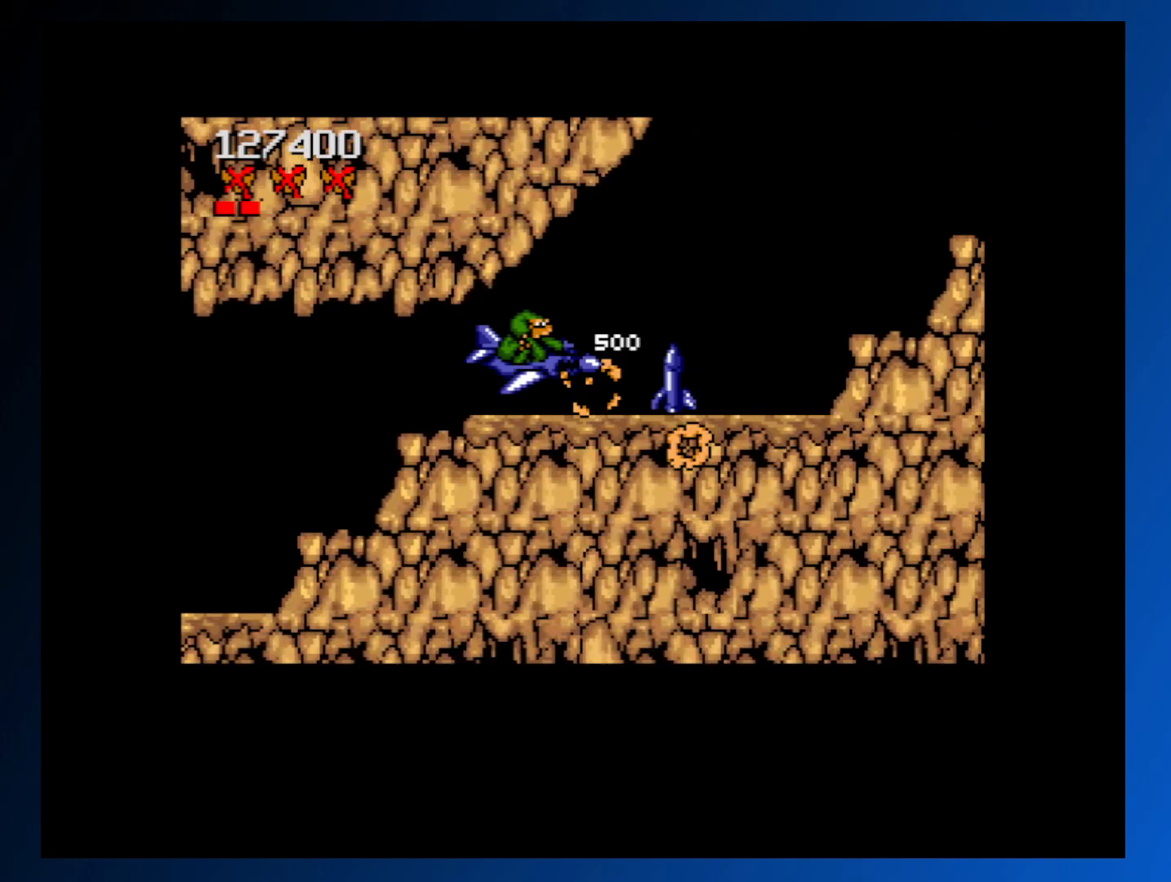
Gameplay with a controller (Xbox layout); each line is a JSON object with the inputs held at the frame after it. "events" lists button and stick changes between this image and that frame as [ms after this image, input, new state], when the widget could be followed in between. Not read: L3 R3 left_stick right_stick.
{"buttons": ["A"], "events": [[17, "A", "up"], [100, "A", "down"], [100, "DPAD_LEFT", "up"], [200, "A", "up"], [267, "A", "down"], [367, "DPAD_LEFT", "down"], [383, "A", "up"], [450, "A", "down"], [483, "DPAD_LEFT", "up"]]}
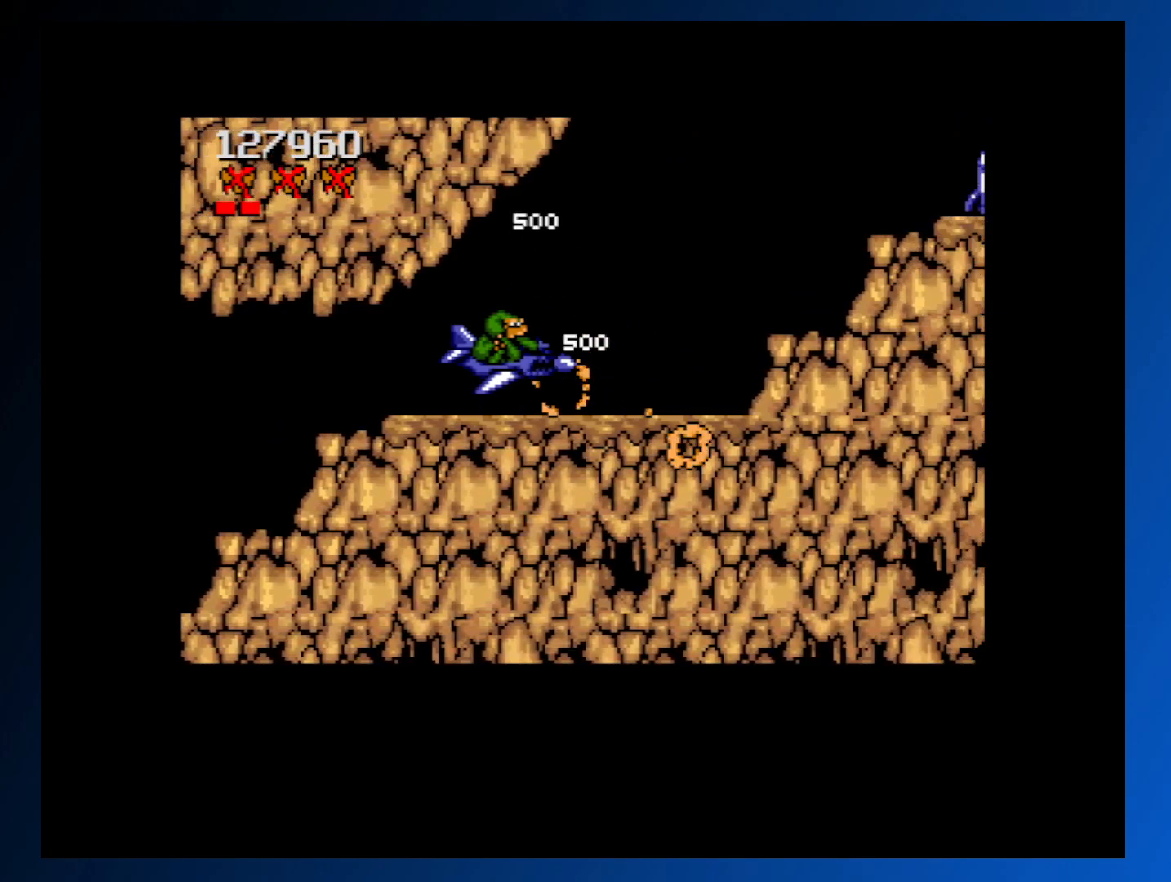
{"buttons": ["DPAD_UP", "DPAD_RIGHT"], "events": [[50, "A", "up"], [67, "DPAD_RIGHT", "down"], [67, "DPAD_UP", "down"], [133, "A", "down"], [233, "A", "up"], [317, "A", "down"], [333, "DPAD_RIGHT", "up"], [433, "A", "up"], [433, "DPAD_RIGHT", "down"]]}
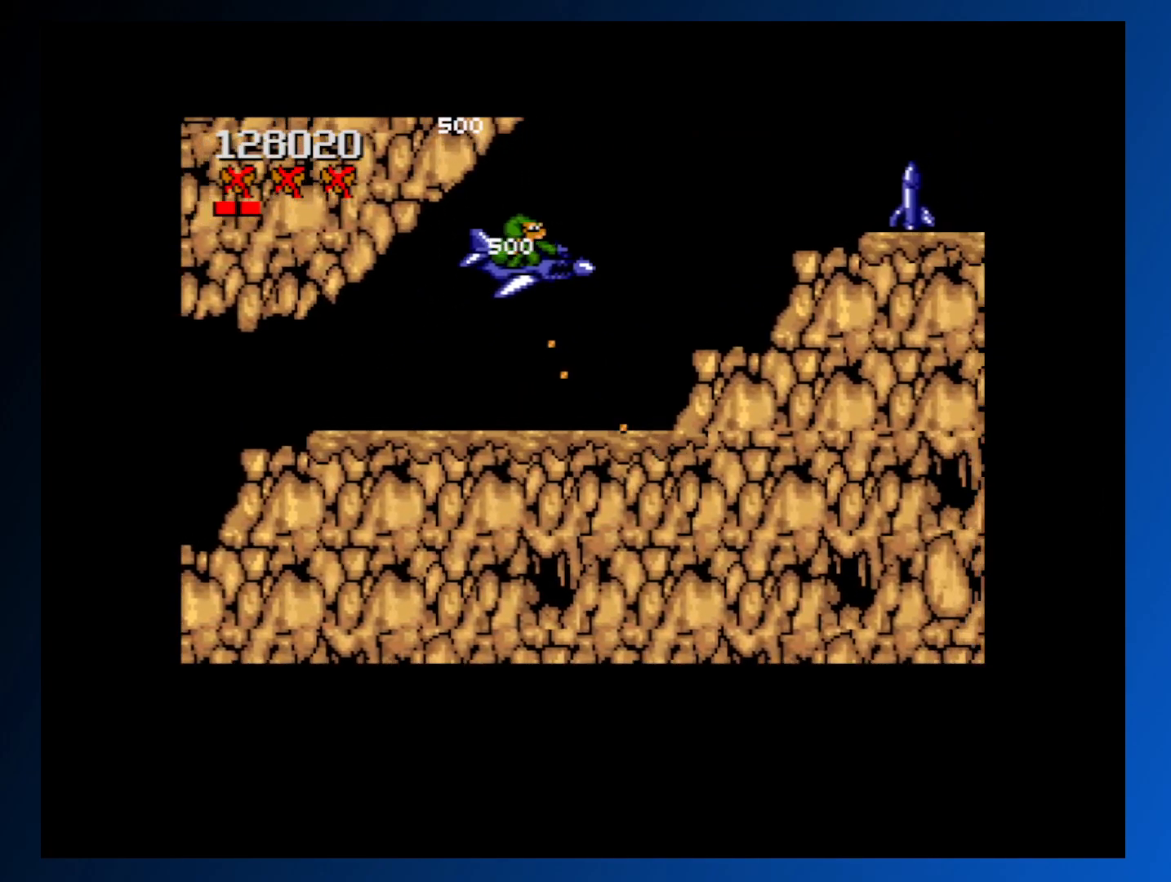
{"buttons": ["A"], "events": [[283, "A", "down"], [333, "DPAD_RIGHT", "up"], [333, "DPAD_UP", "up"], [367, "A", "up"], [450, "A", "down"]]}
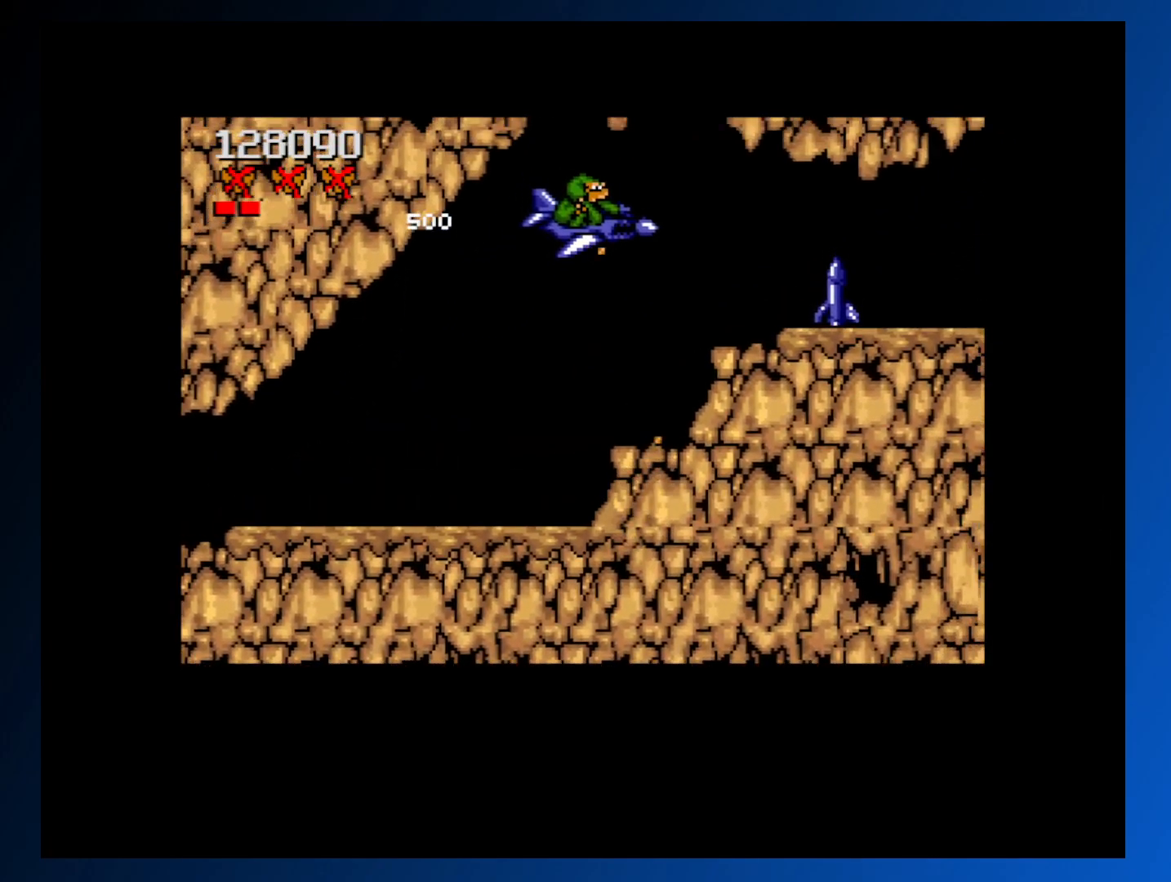
{"buttons": ["A"], "events": [[50, "A", "up"], [133, "A", "down"], [217, "A", "up"], [300, "A", "down"], [383, "A", "up"], [483, "A", "down"]]}
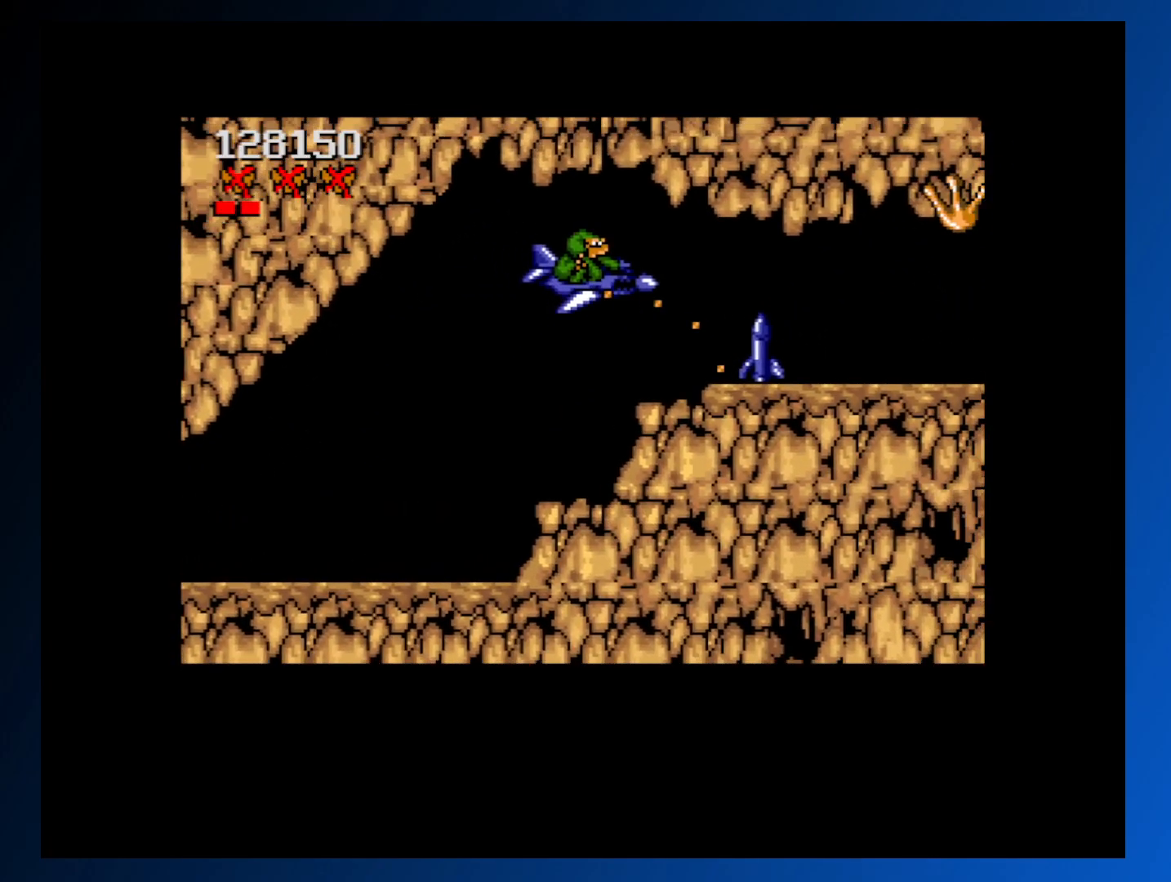
{"buttons": ["A"], "events": [[67, "A", "up"], [150, "A", "down"], [200, "DPAD_DOWN", "down"], [233, "DPAD_LEFT", "down"], [250, "A", "up"], [317, "A", "down"], [383, "DPAD_DOWN", "up"], [417, "A", "up"], [417, "DPAD_LEFT", "up"], [500, "A", "down"]]}
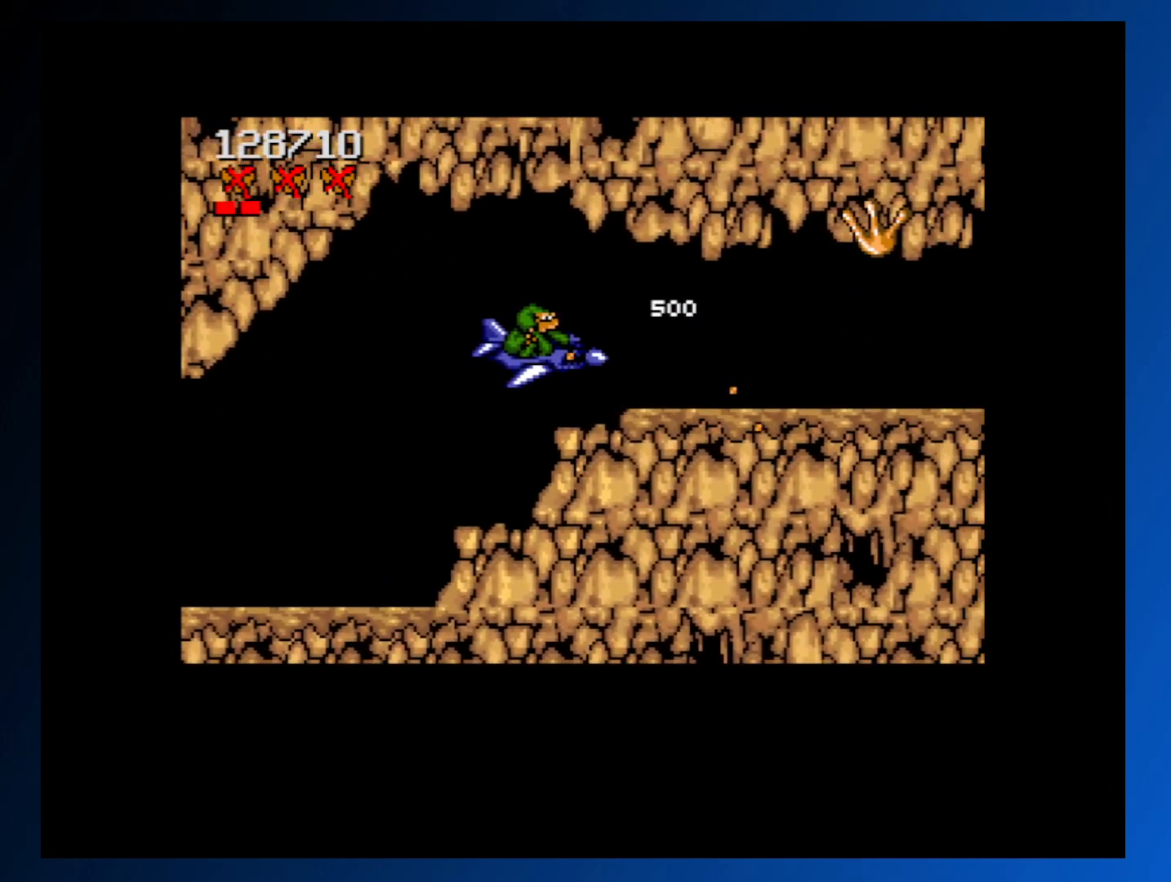
{"buttons": ["DPAD_RIGHT"], "events": [[100, "A", "up"], [217, "A", "down"], [283, "A", "up"], [350, "DPAD_RIGHT", "down"], [383, "A", "down"], [467, "A", "up"]]}
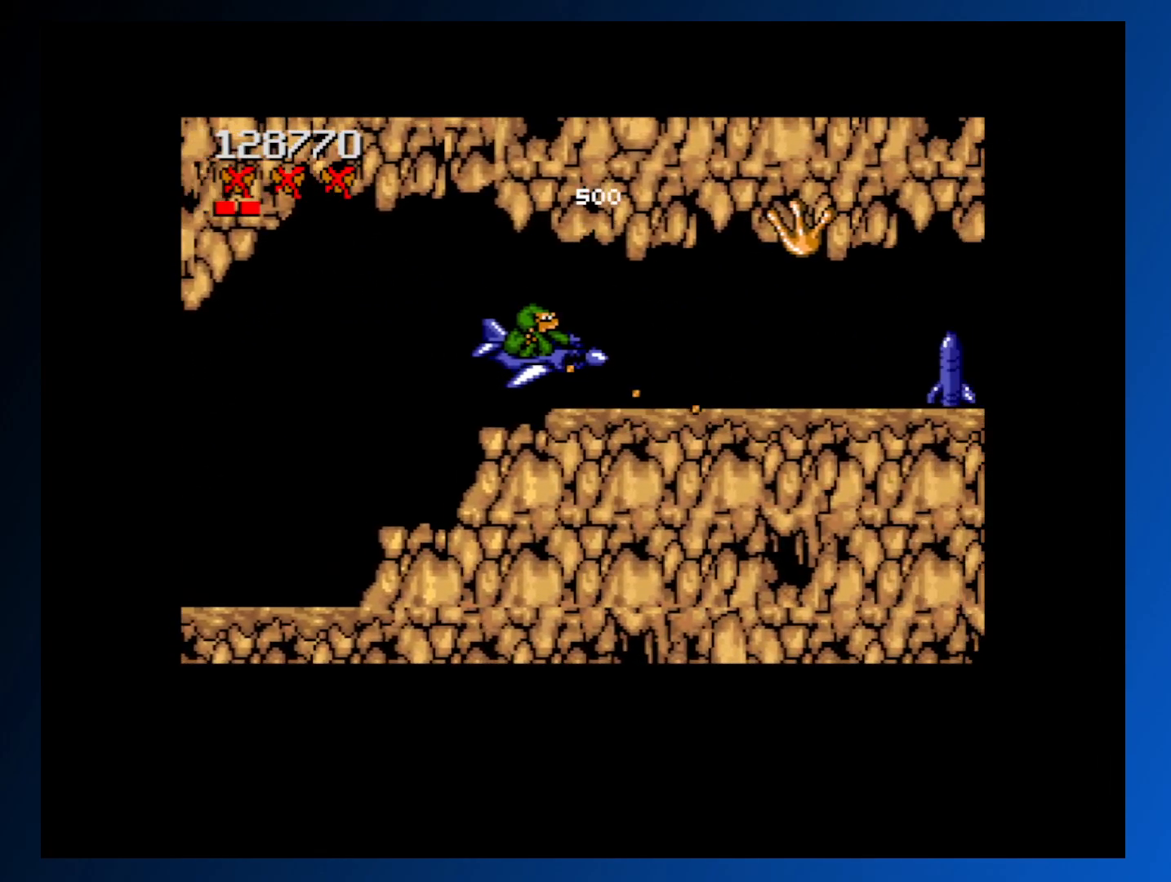
{"buttons": ["A"], "events": [[117, "A", "down"], [167, "A", "up"], [233, "DPAD_RIGHT", "up"], [250, "A", "down"], [350, "A", "up"], [367, "DPAD_UP", "down"], [433, "A", "down"], [467, "DPAD_UP", "up"]]}
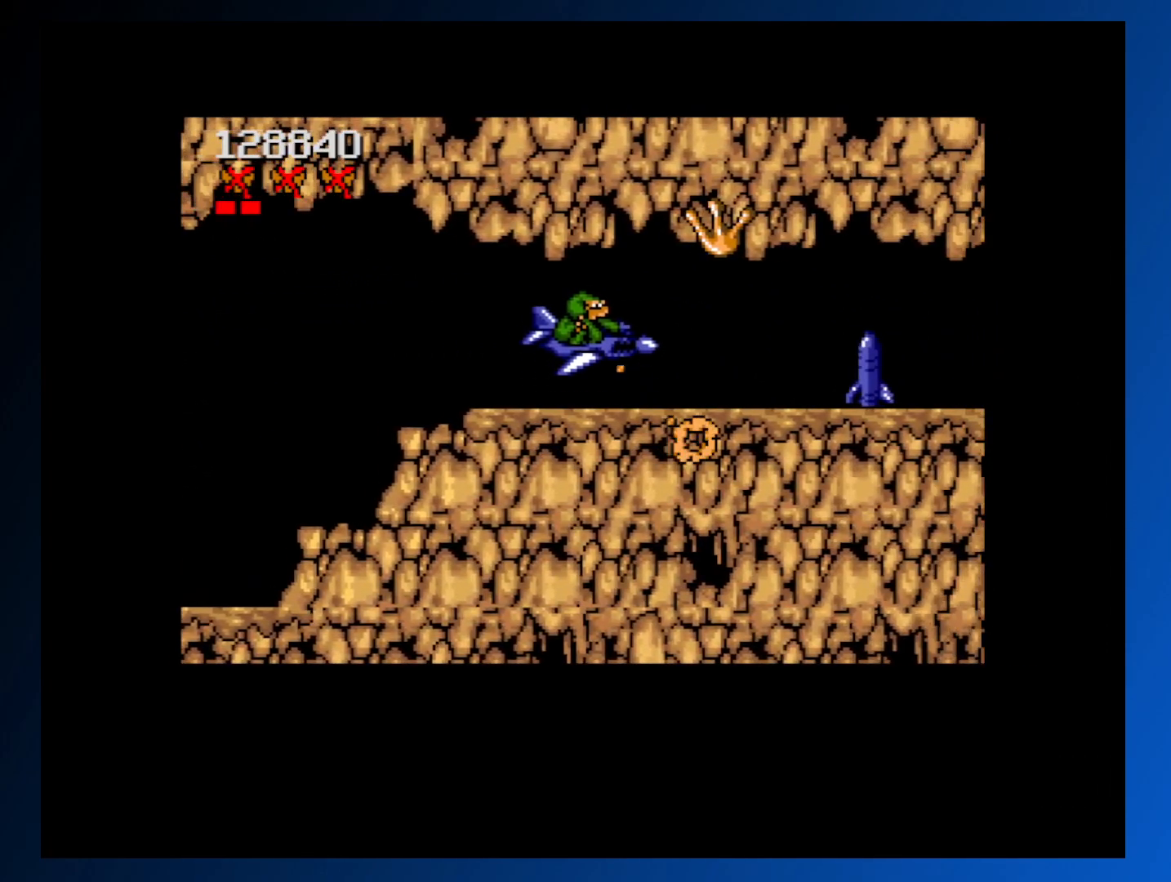
{"buttons": ["A", "DPAD_LEFT"], "events": [[17, "A", "up"], [117, "A", "down"], [200, "A", "up"], [217, "DPAD_LEFT", "down"], [267, "A", "down"], [367, "A", "up"], [433, "A", "down"]]}
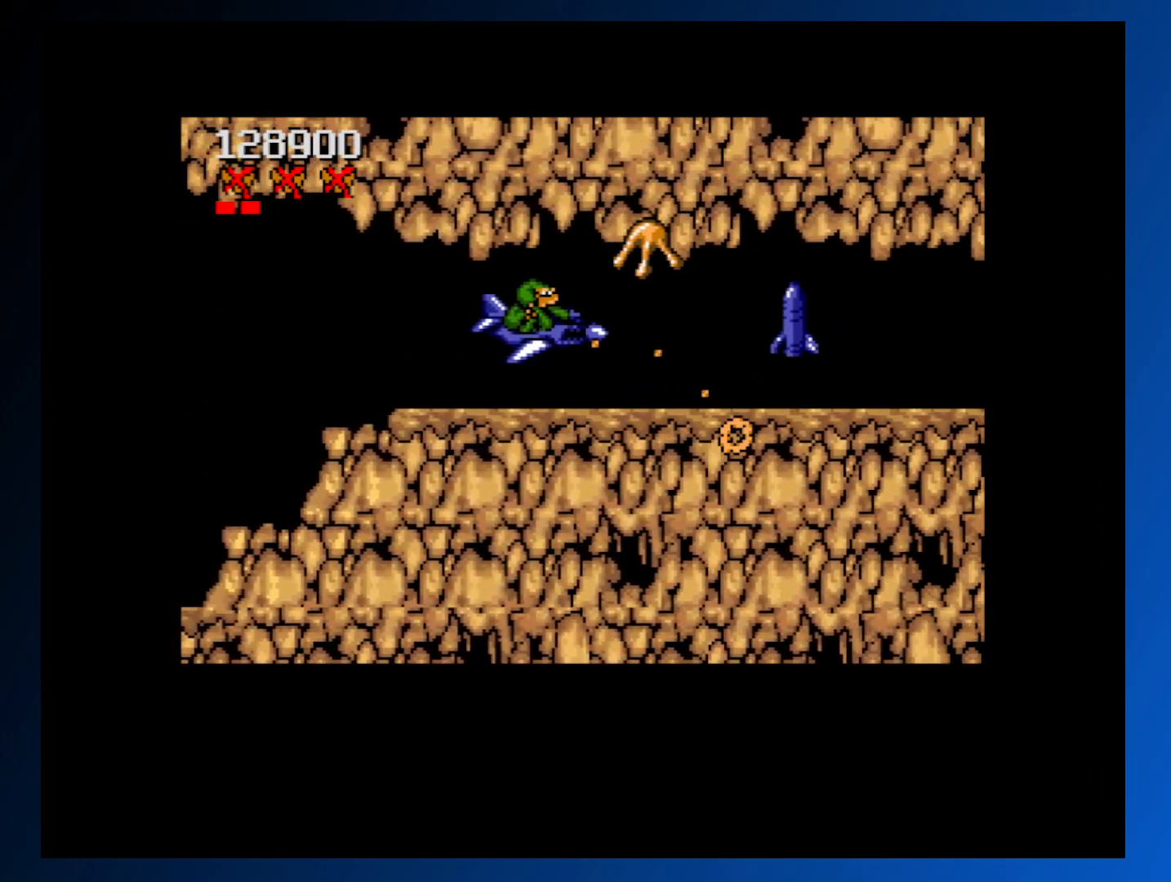
{"buttons": ["A"], "events": [[33, "A", "up"], [117, "A", "down"], [150, "DPAD_LEFT", "up"], [200, "A", "up"], [283, "A", "down"], [367, "A", "up"], [433, "A", "down"]]}
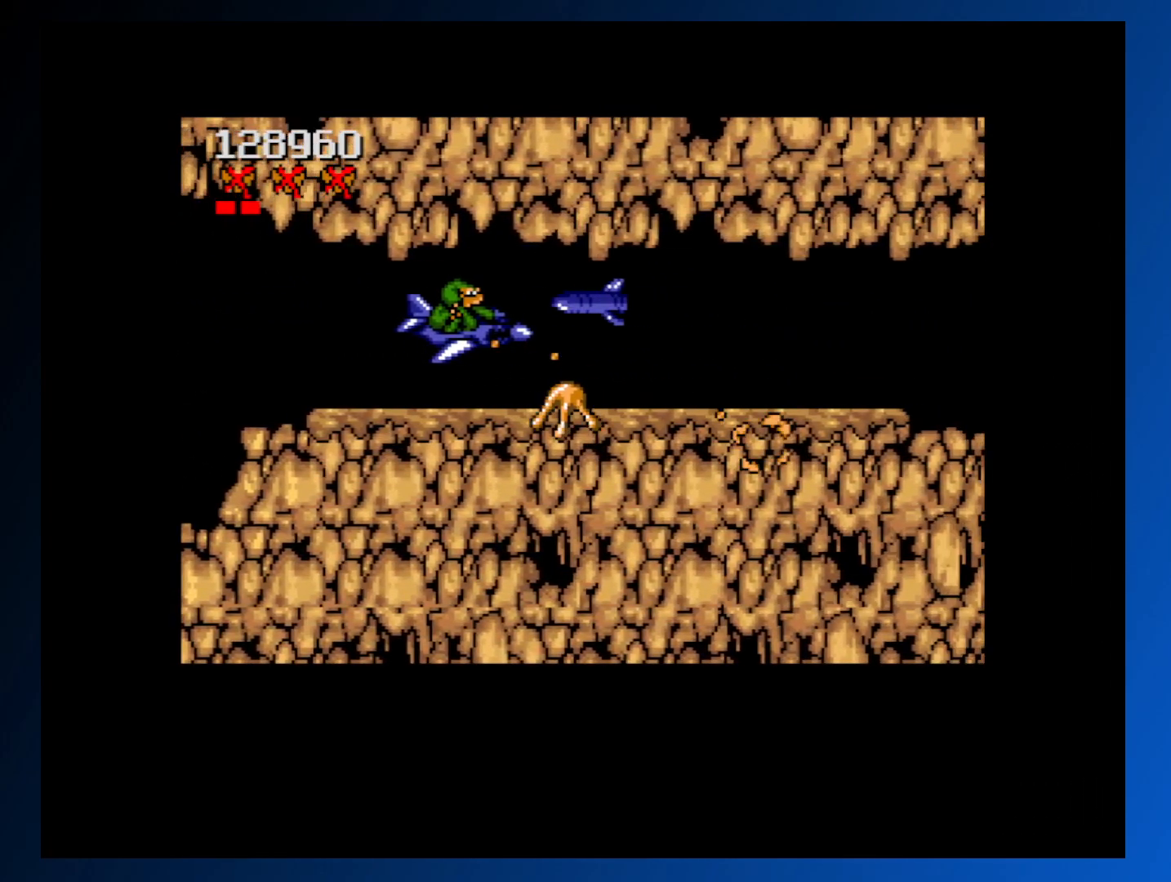
{"buttons": ["A", "DPAD_DOWN", "DPAD_LEFT"], "events": [[33, "A", "up"], [33, "DPAD_LEFT", "down"], [100, "A", "down"], [117, "DPAD_UP", "down"], [183, "A", "up"], [250, "A", "down"], [250, "DPAD_UP", "up"], [283, "DPAD_DOWN", "down"], [333, "A", "up"], [417, "A", "down"]]}
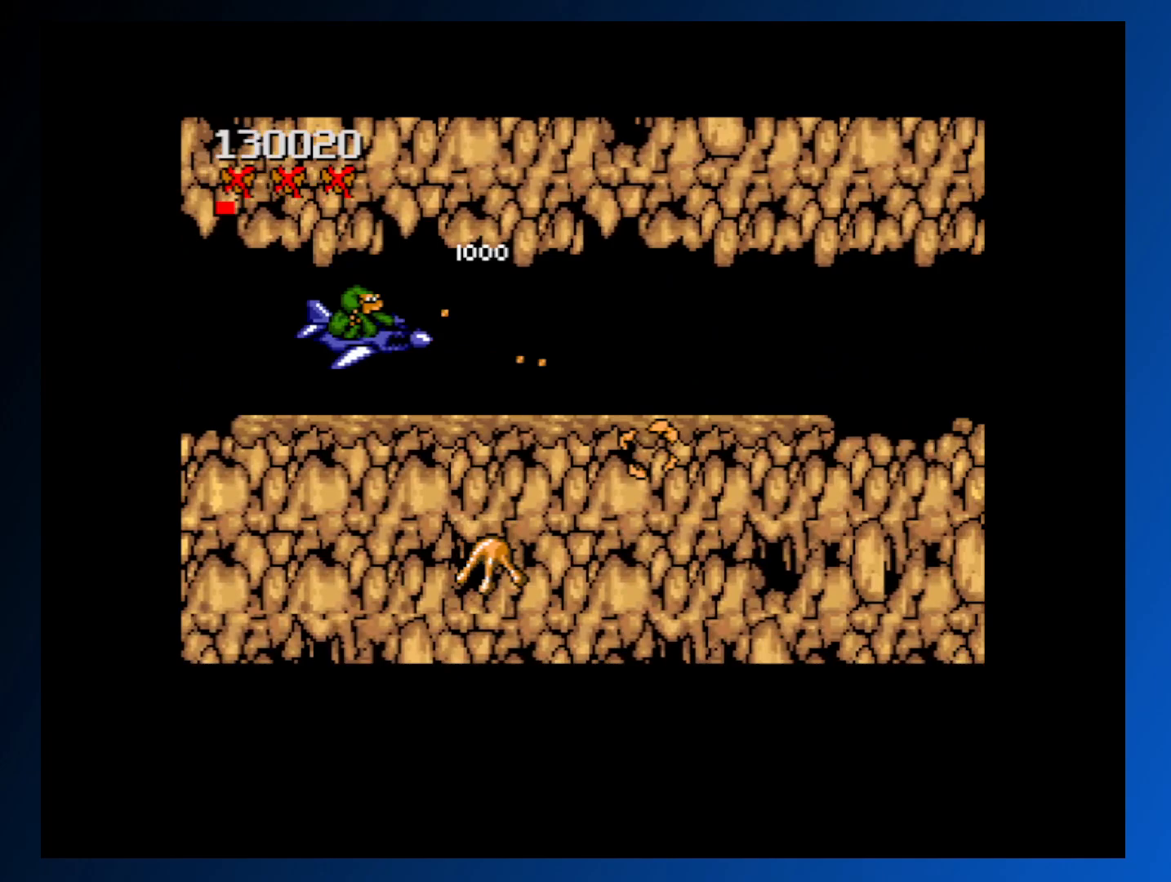
{"buttons": ["DPAD_RIGHT"], "events": [[17, "A", "up"], [17, "DPAD_LEFT", "up"], [33, "DPAD_DOWN", "up"], [50, "DPAD_DOWN", "down"], [67, "DPAD_RIGHT", "down"], [83, "A", "down"], [100, "DPAD_DOWN", "up"], [183, "A", "up"], [250, "A", "down"], [333, "A", "up"]]}
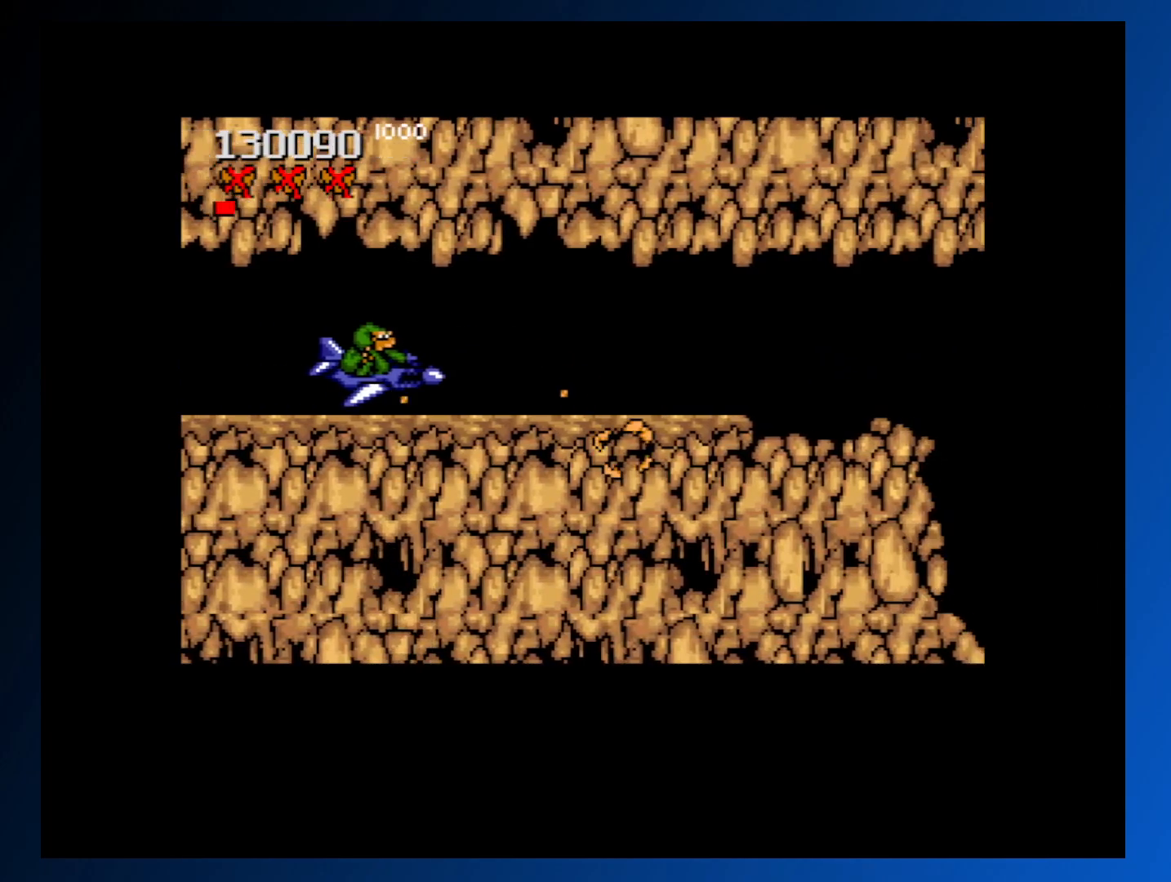
{"buttons": ["DPAD_RIGHT"], "events": [[167, "A", "down"], [250, "A", "up"], [333, "A", "down"], [433, "A", "up"]]}
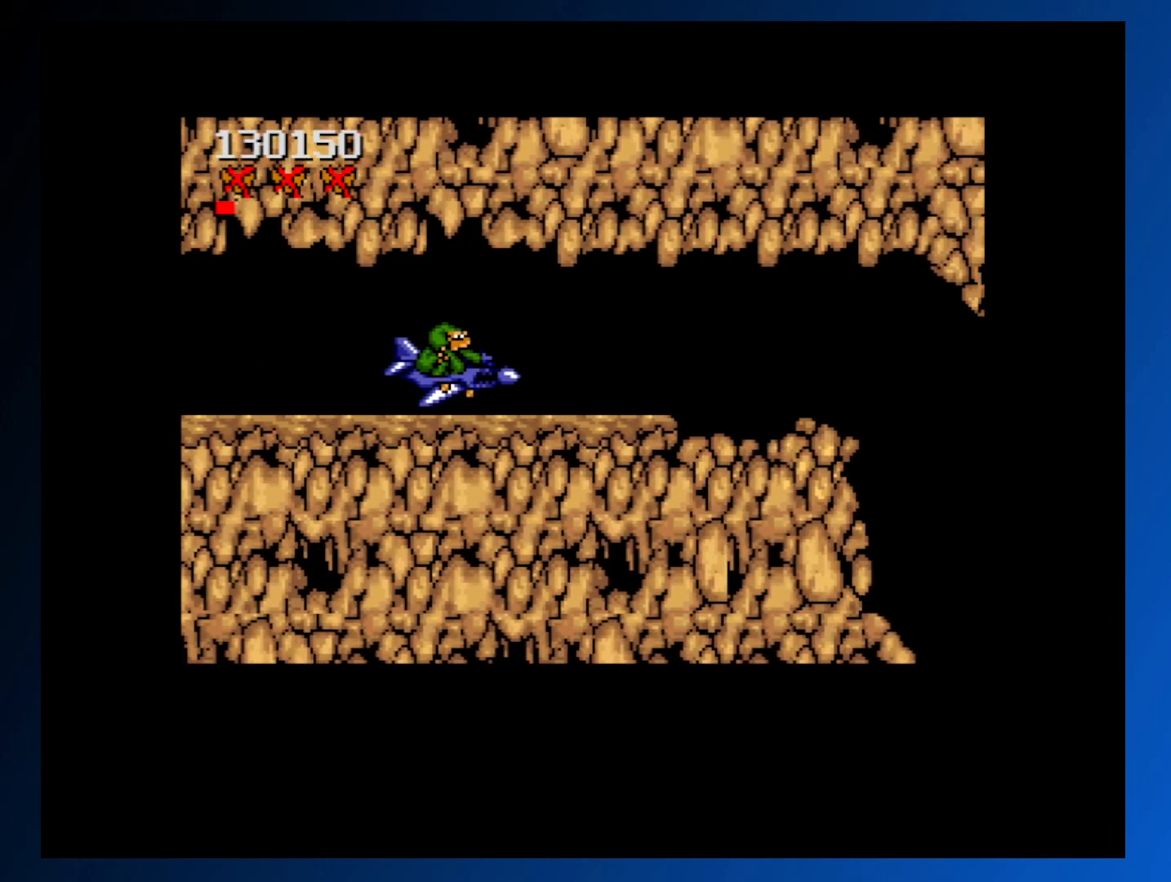
{"buttons": ["DPAD_RIGHT"], "events": [[17, "A", "down"], [117, "A", "up"], [217, "A", "down"], [283, "A", "up"], [383, "DPAD_UP", "down"], [400, "A", "down"], [483, "A", "up"], [500, "DPAD_UP", "up"]]}
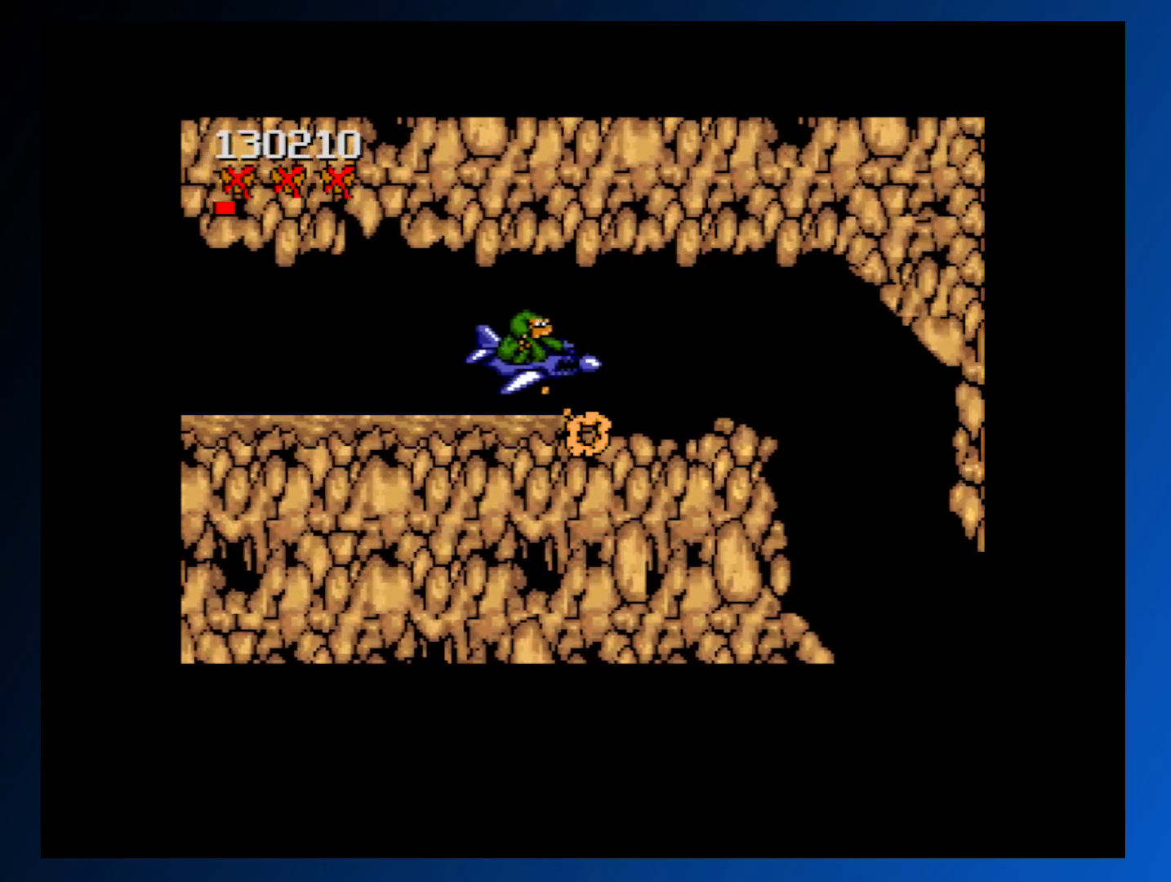
{"buttons": ["A", "DPAD_RIGHT"], "events": [[67, "A", "down"], [150, "A", "up"], [250, "A", "down"], [333, "A", "up"], [417, "A", "down"]]}
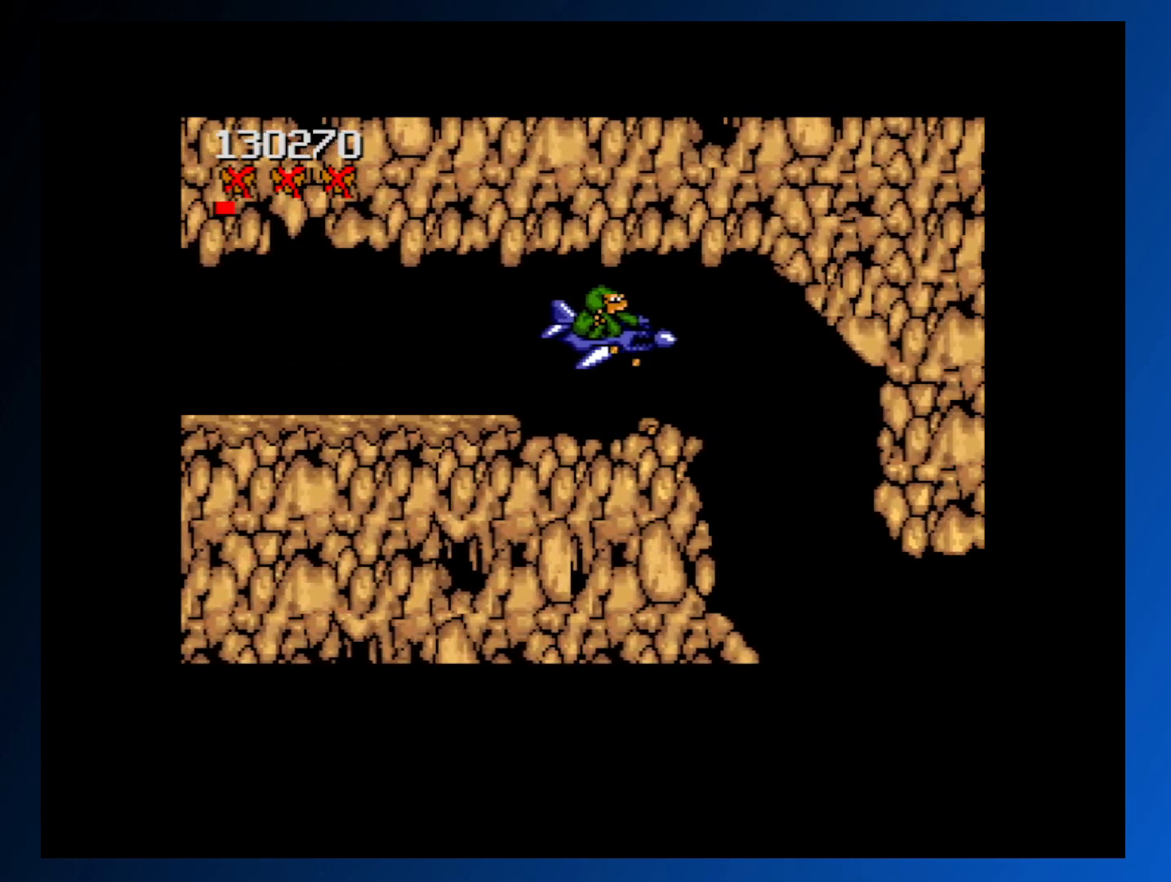
{"buttons": ["A", "DPAD_DOWN"], "events": [[17, "A", "up"], [100, "A", "down"], [150, "DPAD_DOWN", "down"], [183, "A", "up"], [233, "DPAD_RIGHT", "up"], [283, "A", "down"], [283, "DPAD_RIGHT", "down"], [367, "A", "up"], [450, "A", "down"], [450, "DPAD_RIGHT", "up"]]}
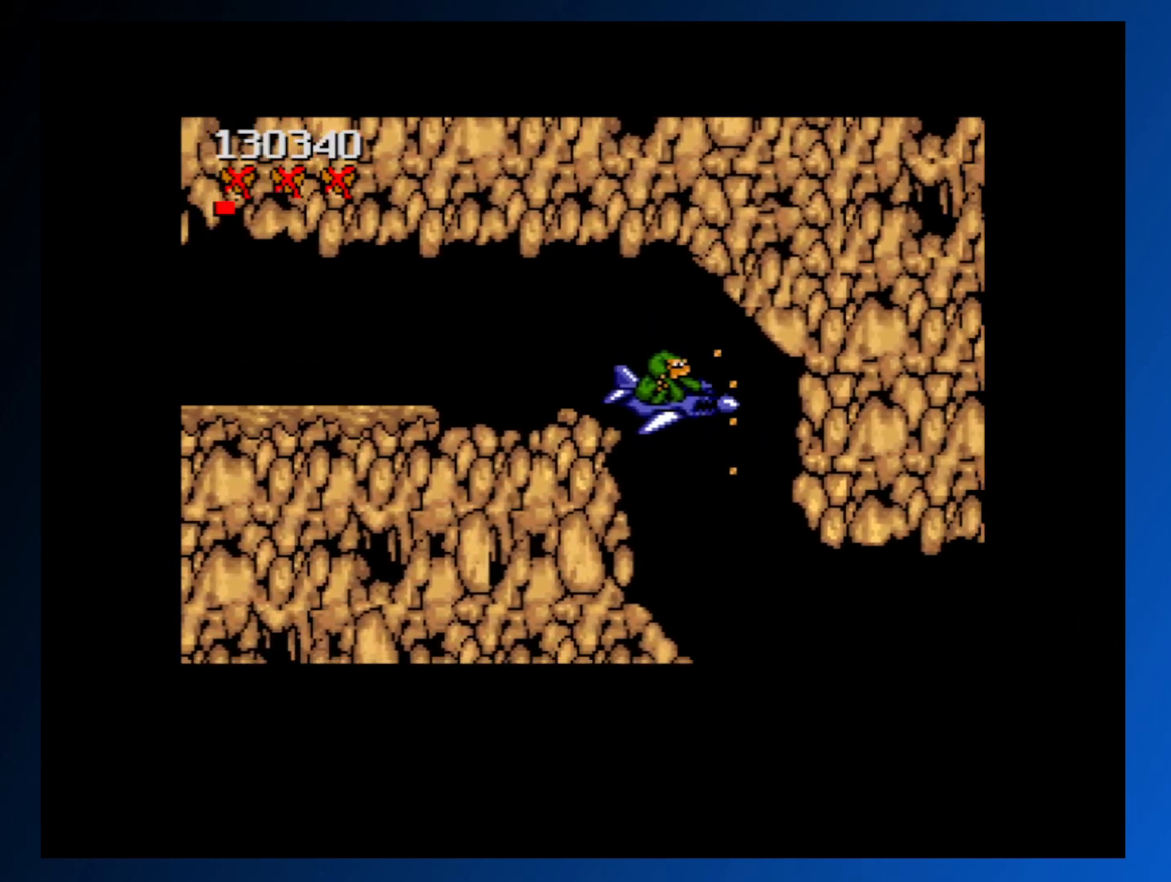
{"buttons": ["A", "DPAD_DOWN", "DPAD_RIGHT"], "events": [[33, "A", "up"], [117, "A", "down"], [200, "A", "up"], [283, "A", "down"], [283, "DPAD_LEFT", "down"], [383, "A", "up"], [433, "DPAD_LEFT", "up"], [467, "A", "down"], [500, "DPAD_RIGHT", "down"]]}
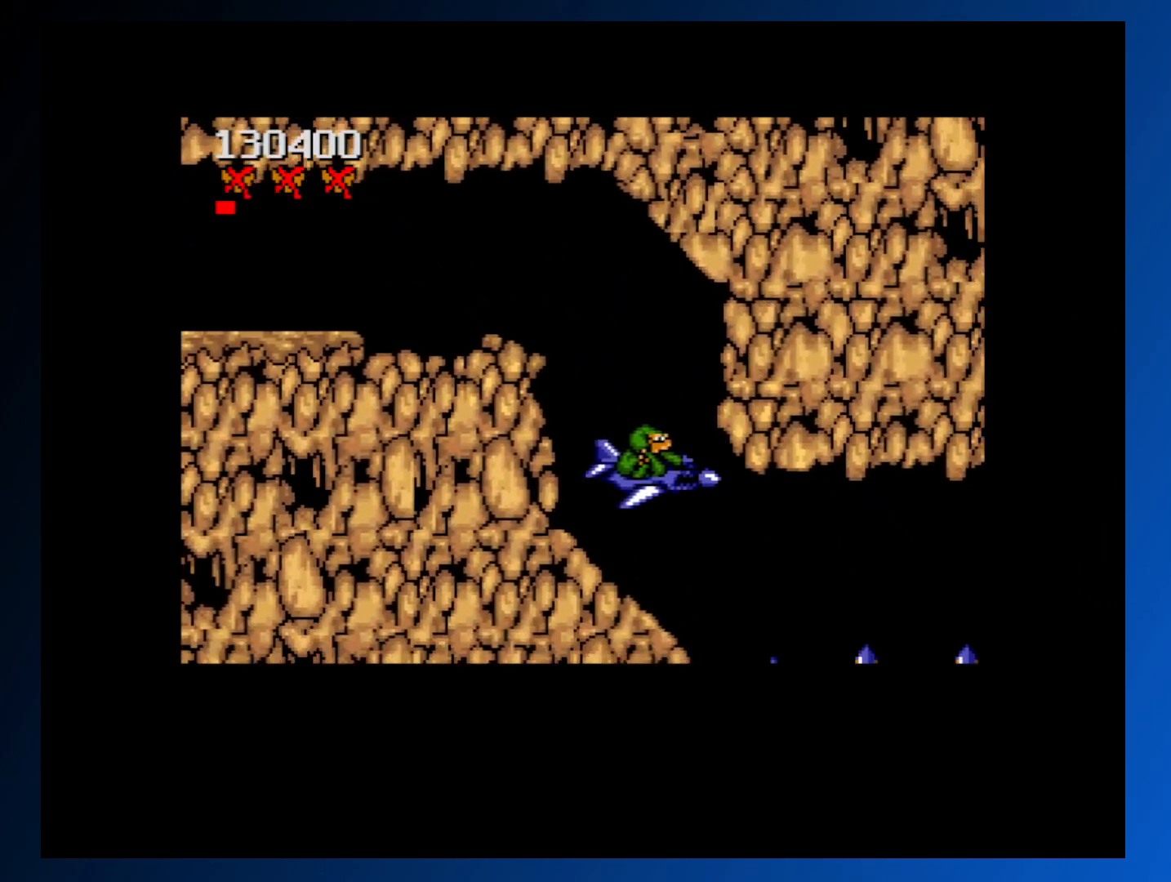
{"buttons": ["A", "DPAD_UP", "DPAD_LEFT"]}
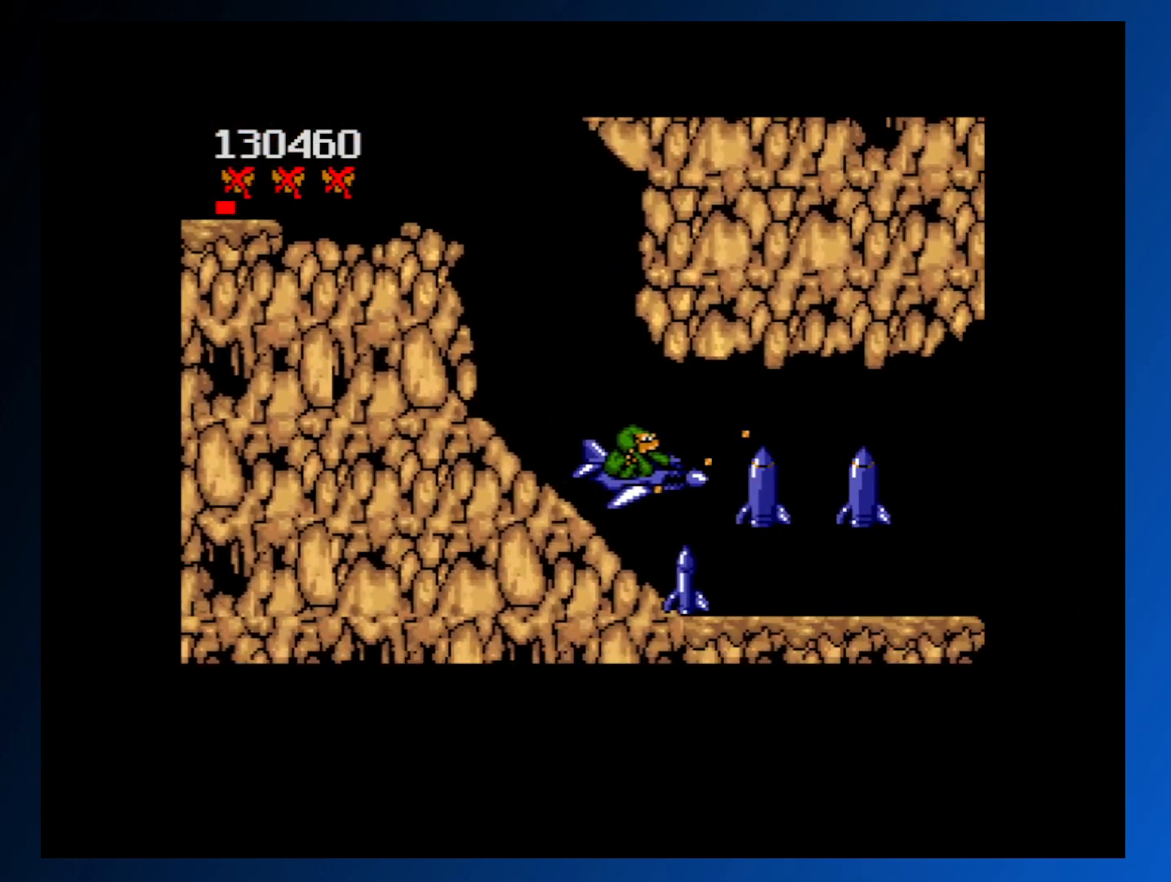
{"buttons": ["A"], "events": [[50, "A", "up"], [117, "A", "down"], [217, "A", "up"], [283, "A", "down"], [317, "DPAD_UP", "up"], [383, "A", "up"], [450, "DPAD_LEFT", "up"], [467, "A", "down"]]}
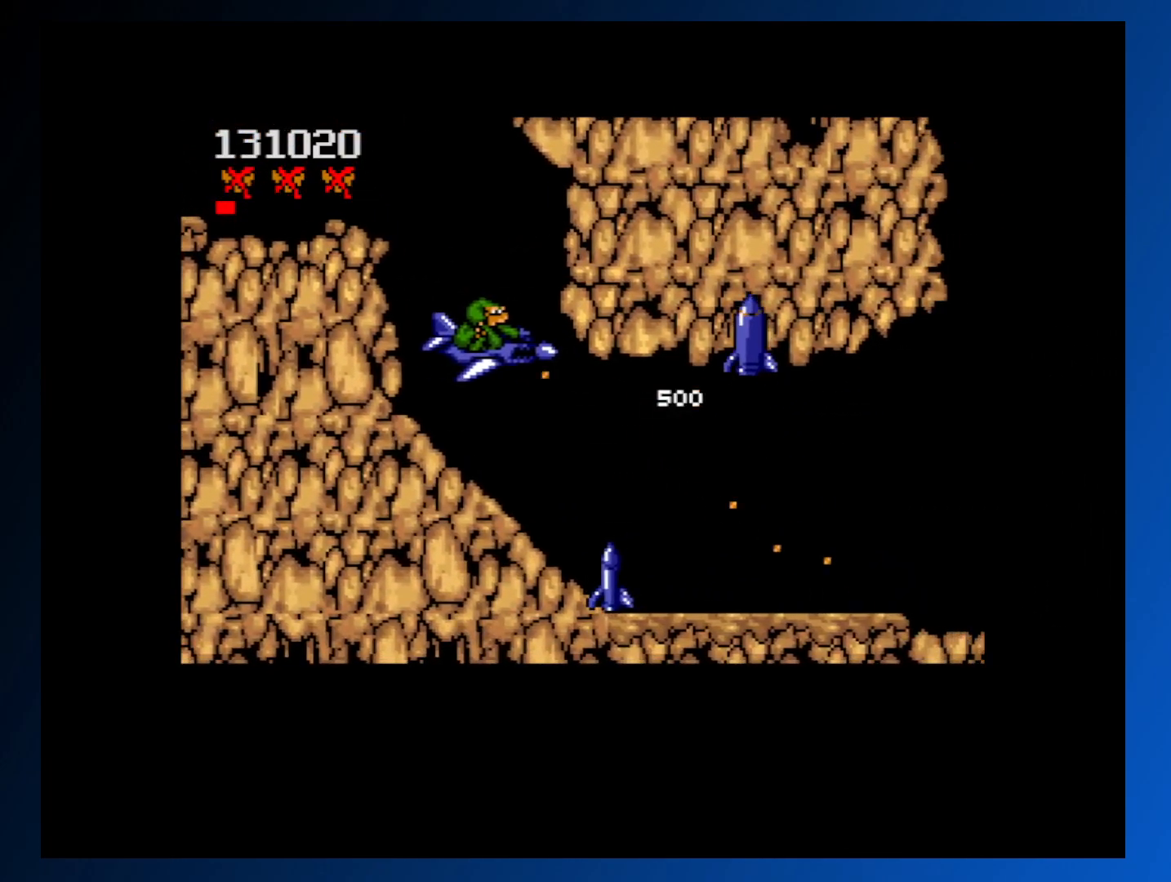
{"buttons": ["A", "DPAD_DOWN", "DPAD_LEFT"]}
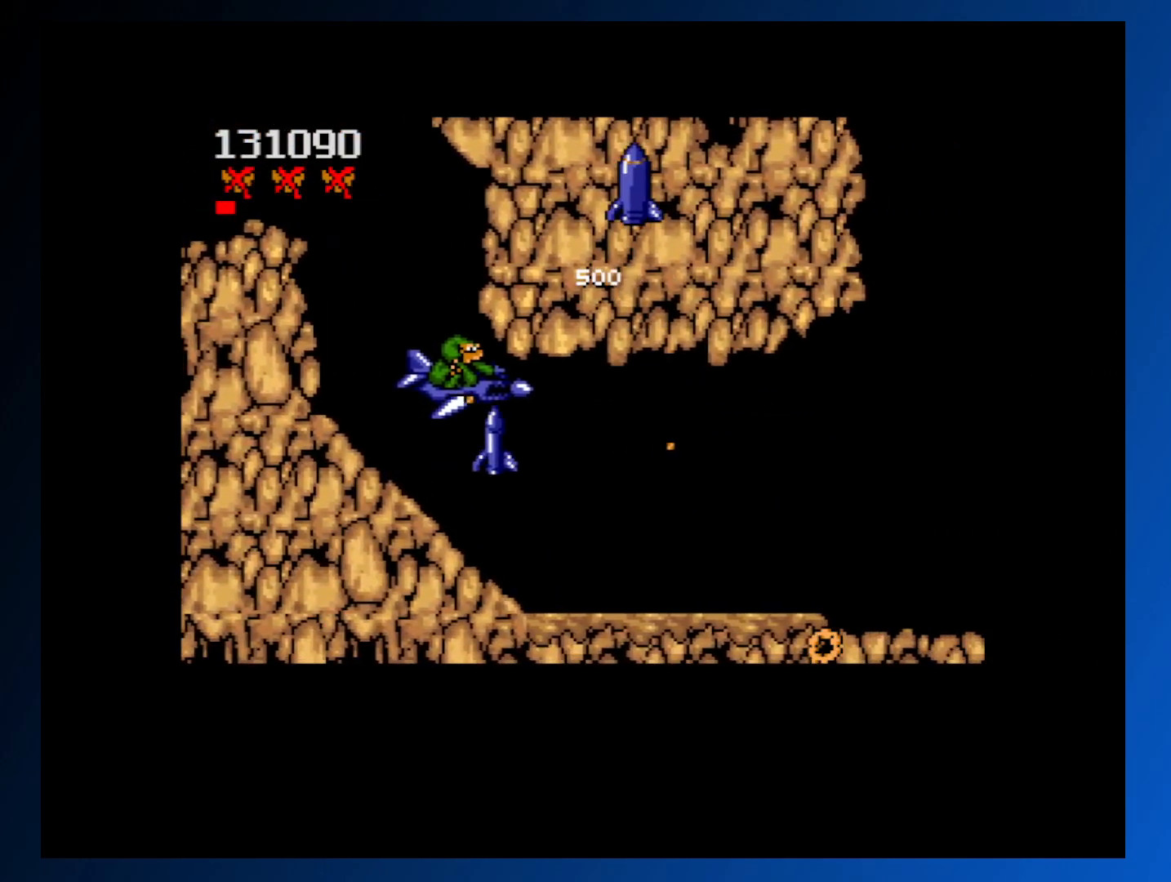
{"buttons": ["A", "DPAD_RIGHT"], "events": [[33, "A", "up"], [100, "A", "down"], [183, "A", "up"], [283, "A", "down"], [367, "A", "up"], [433, "A", "down"], [450, "DPAD_LEFT", "up"], [450, "DPAD_RIGHT", "down"], [467, "DPAD_DOWN", "up"]]}
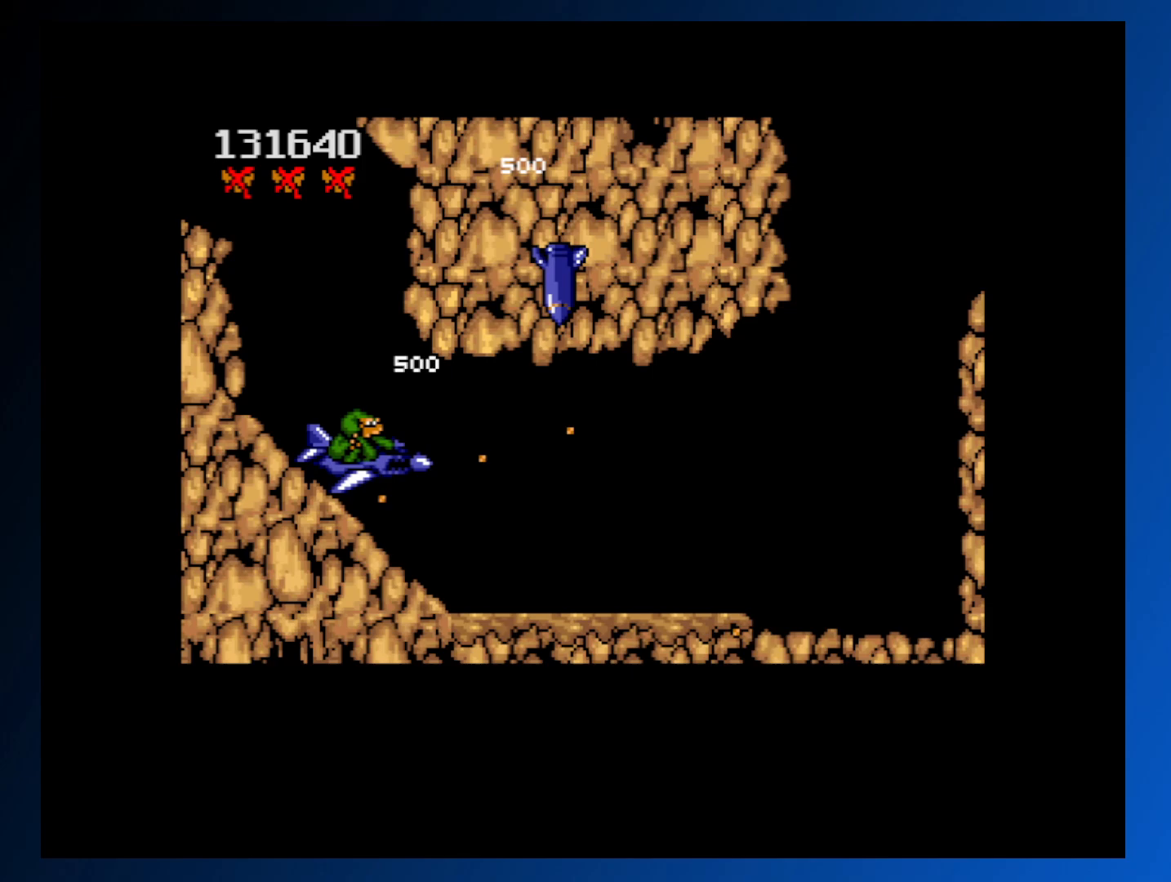
{"buttons": ["A", "DPAD_LEFT"], "events": [[33, "A", "up"], [117, "A", "down"], [133, "DPAD_DOWN", "down"], [167, "DPAD_DOWN", "up"], [167, "DPAD_LEFT", "down"], [167, "DPAD_RIGHT", "up"], [183, "A", "up"], [183, "DPAD_DOWN", "down"], [267, "A", "down"], [333, "A", "up"], [350, "DPAD_DOWN", "up"], [400, "DPAD_LEFT", "up"], [417, "A", "down"], [450, "DPAD_LEFT", "down"]]}
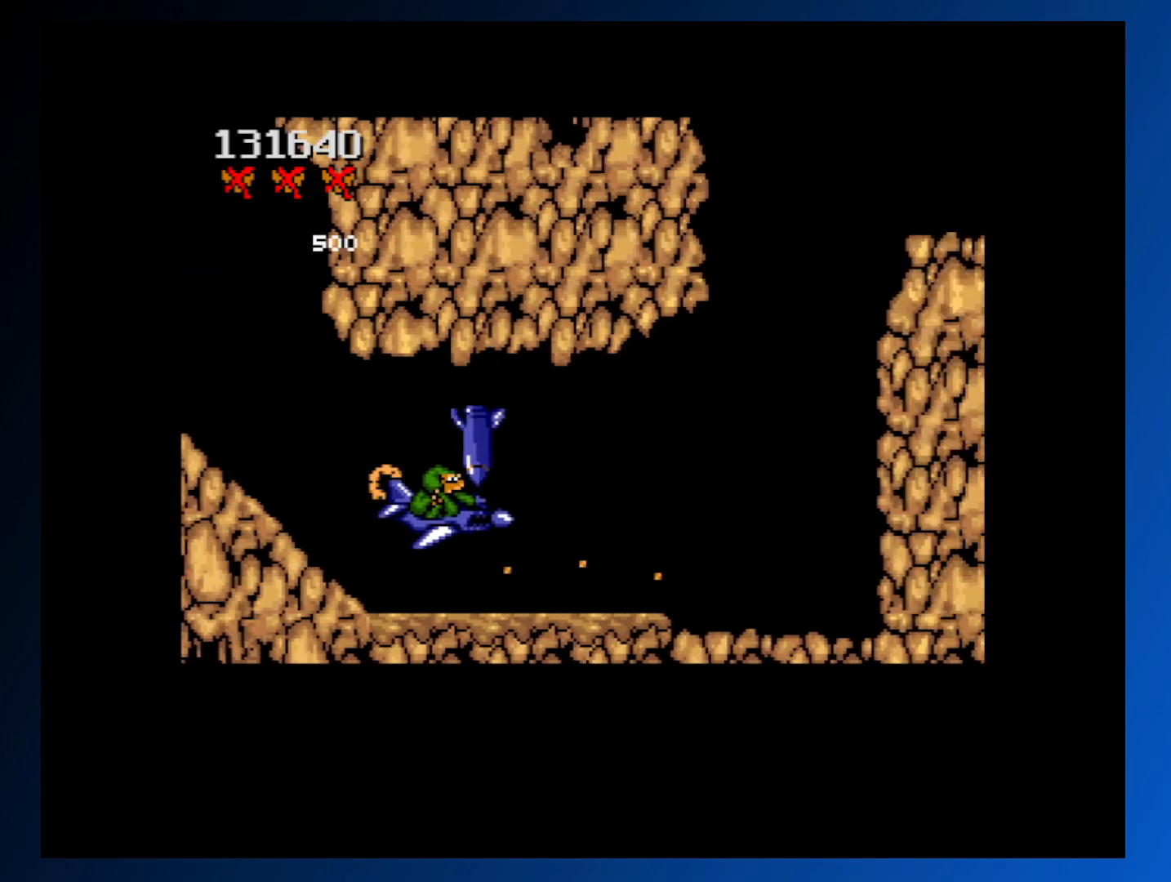
{"buttons": ["A"], "events": [[17, "A", "up"], [17, "DPAD_LEFT", "up"], [67, "DPAD_LEFT", "down"], [83, "A", "down"], [133, "DPAD_LEFT", "up"], [183, "A", "up"], [250, "A", "down"], [350, "A", "up"], [417, "A", "down"]]}
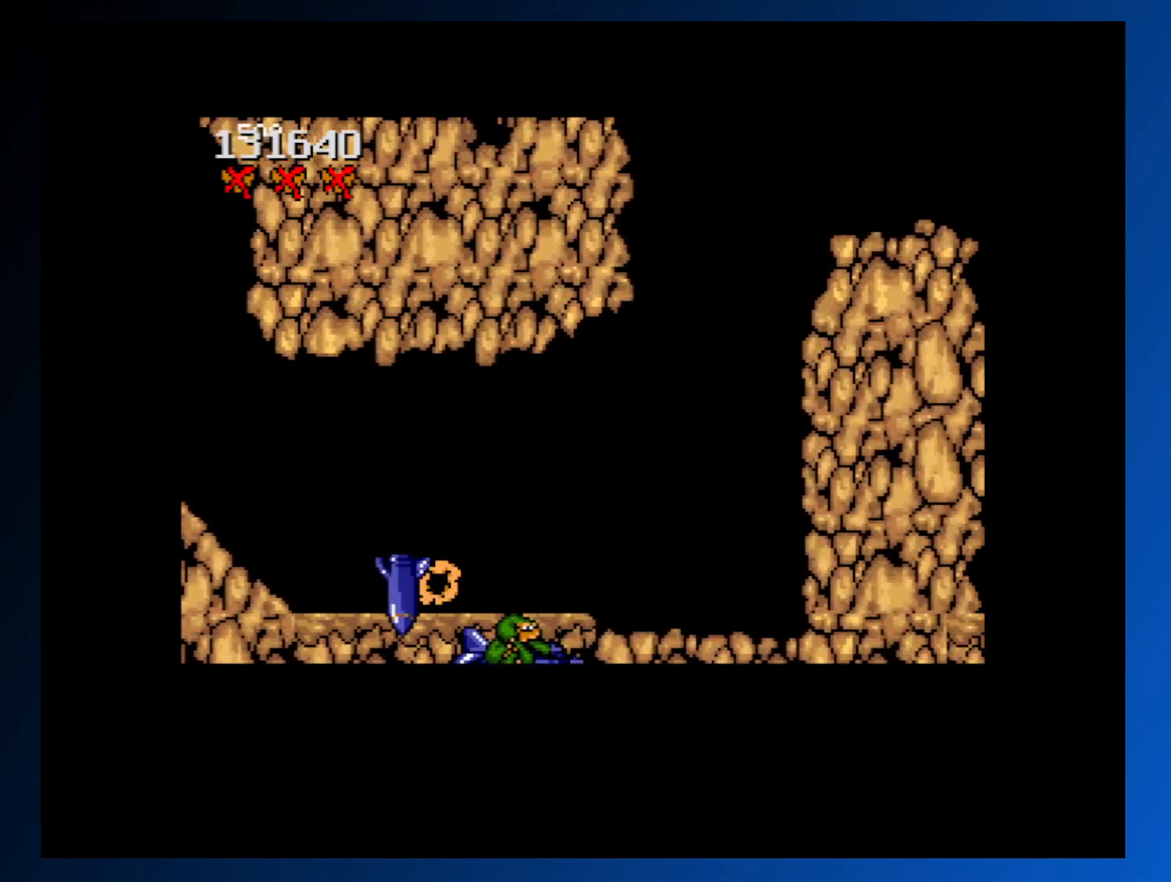
{"buttons": [], "events": [[17, "A", "up"], [100, "A", "down"], [200, "A", "up"]]}
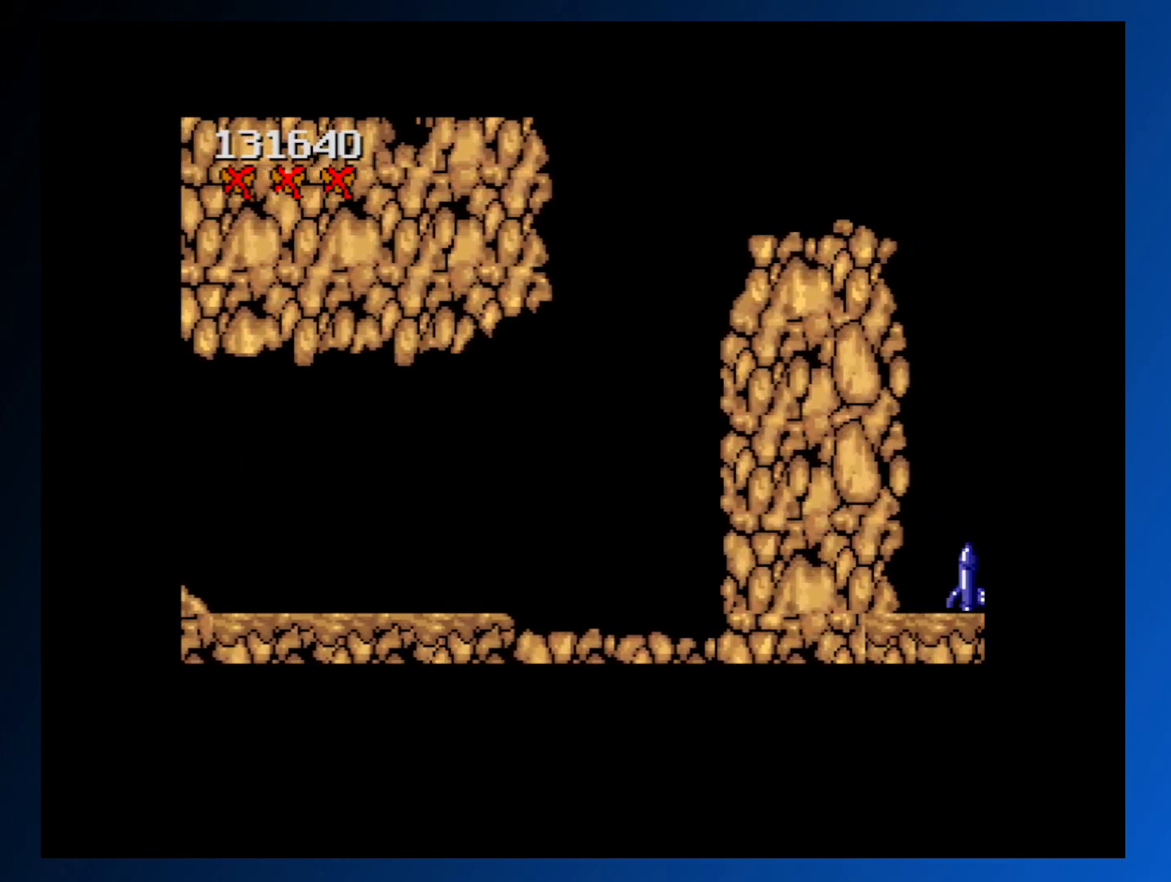
{"buttons": [], "events": []}
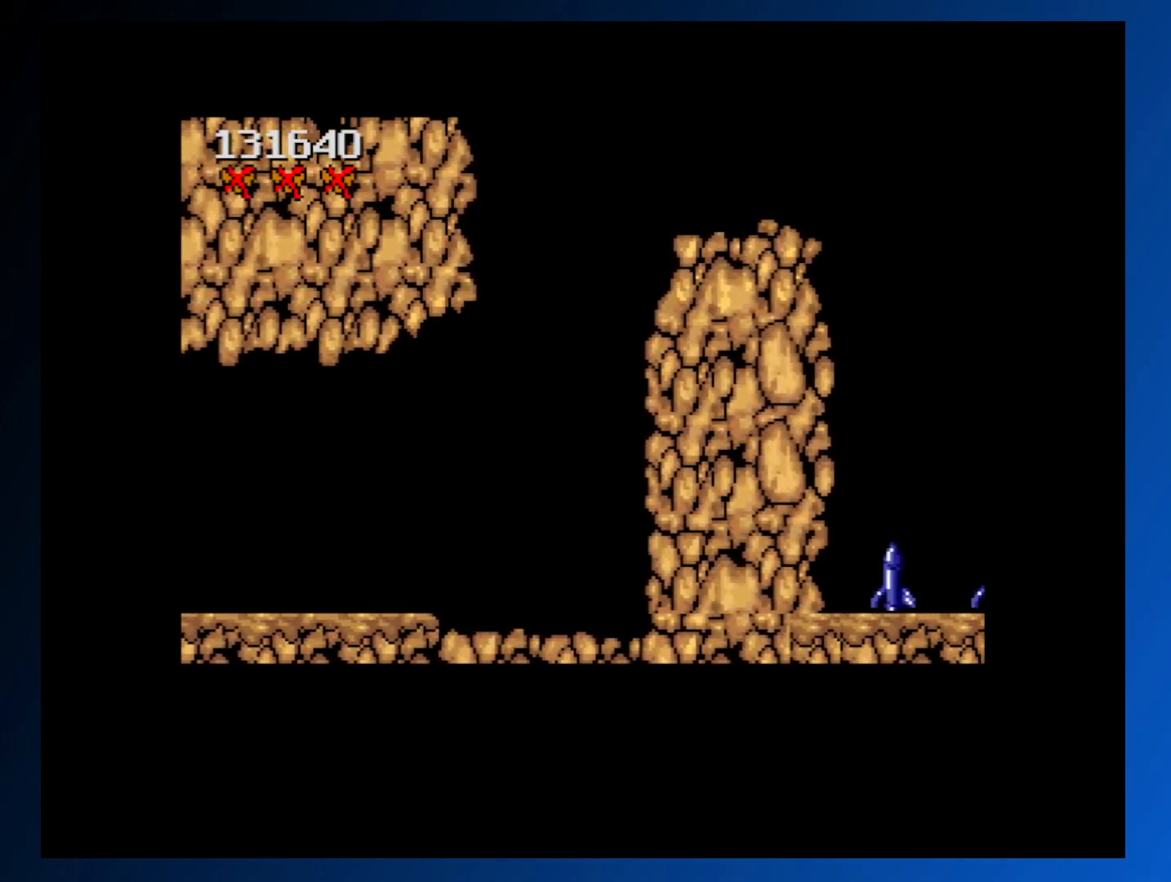
{"buttons": [], "events": []}
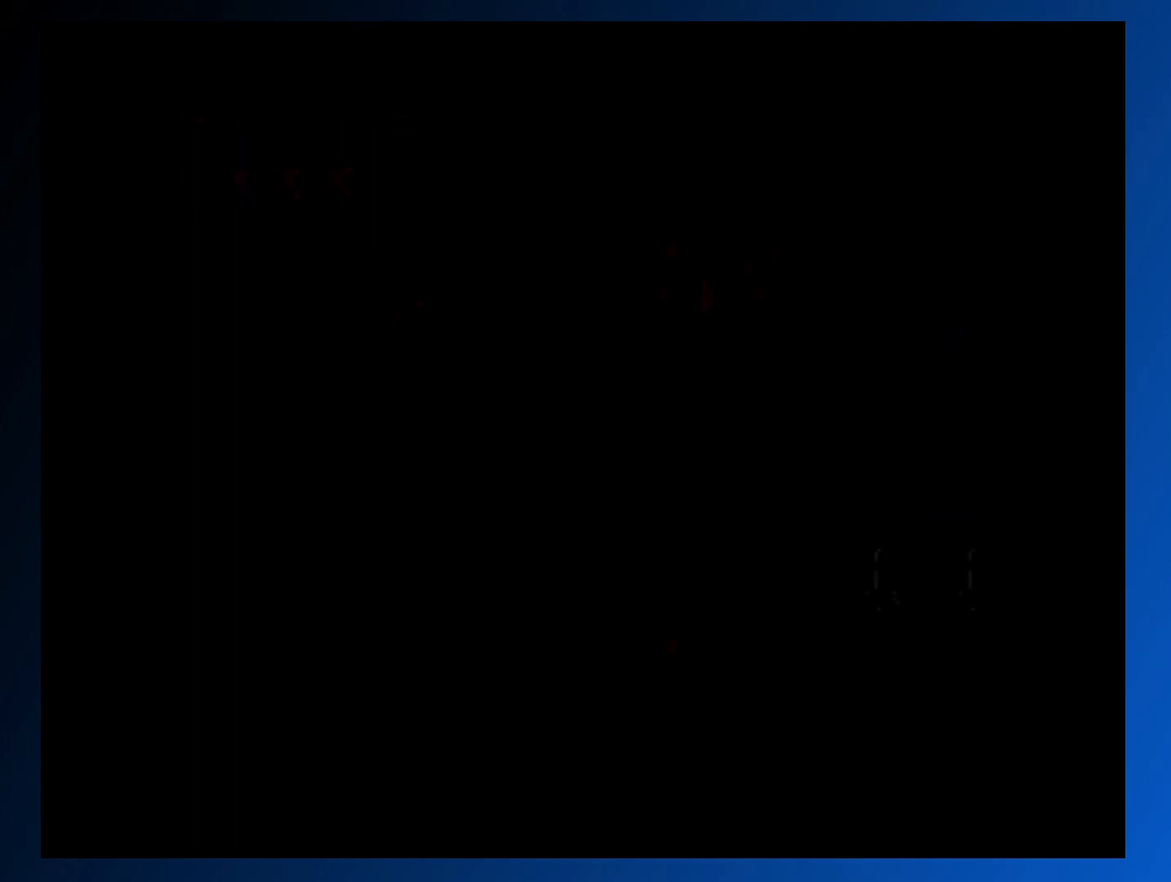
{"buttons": [], "events": []}
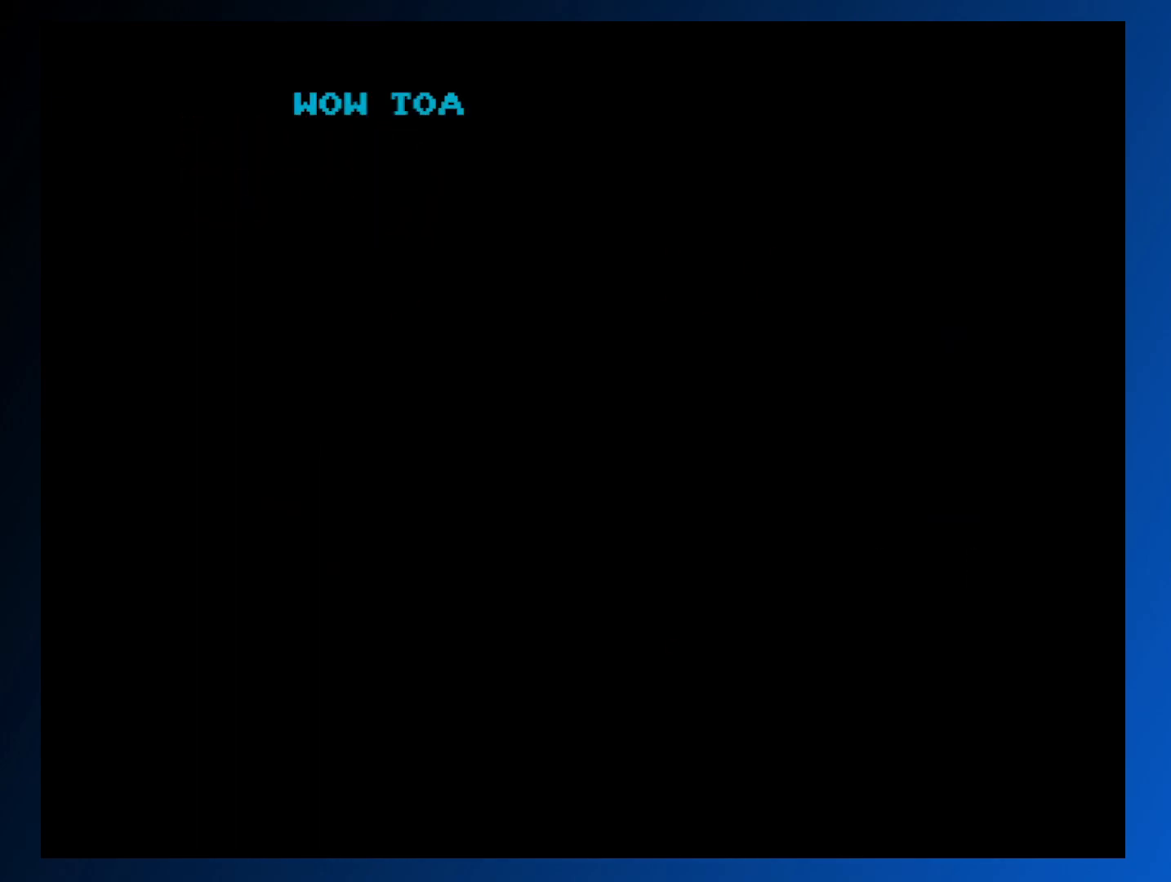
{"buttons": ["A"], "events": [[483, "A", "down"]]}
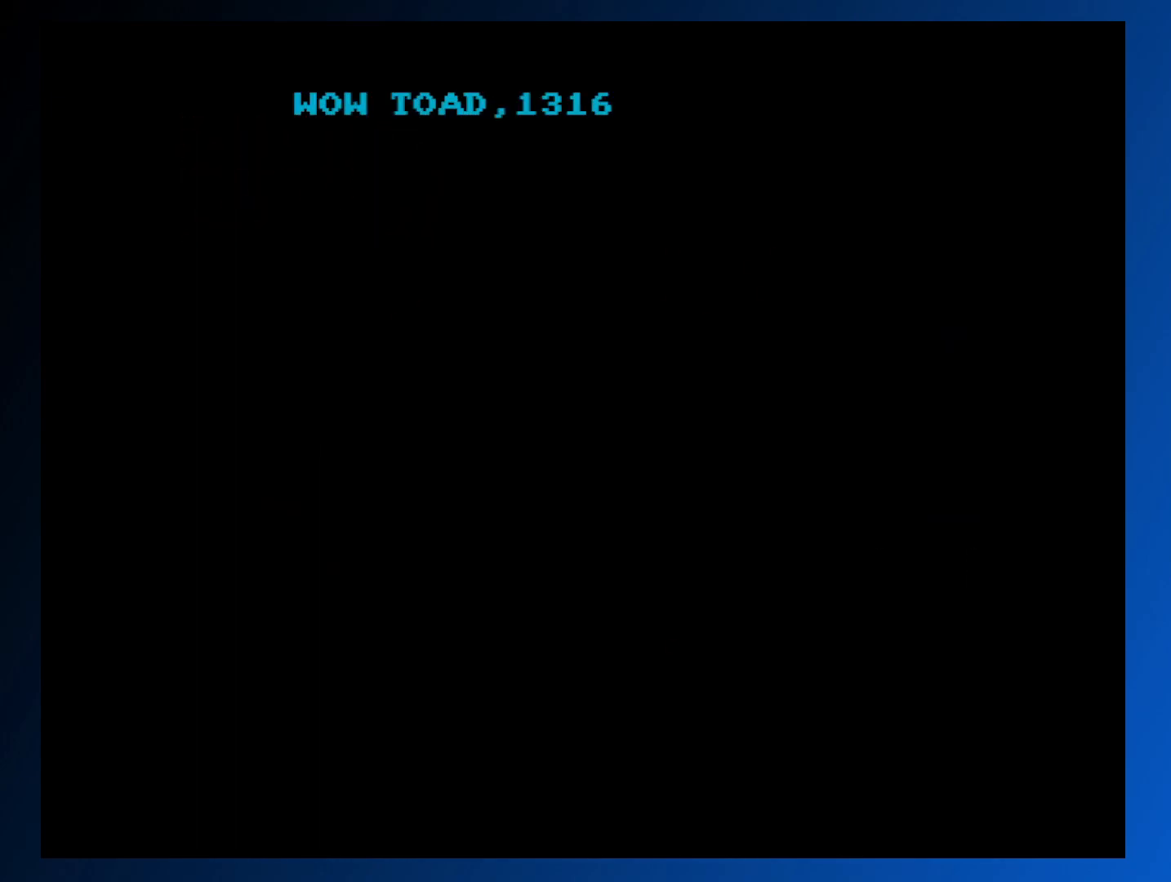
{"buttons": [], "events": [[83, "A", "up"]]}
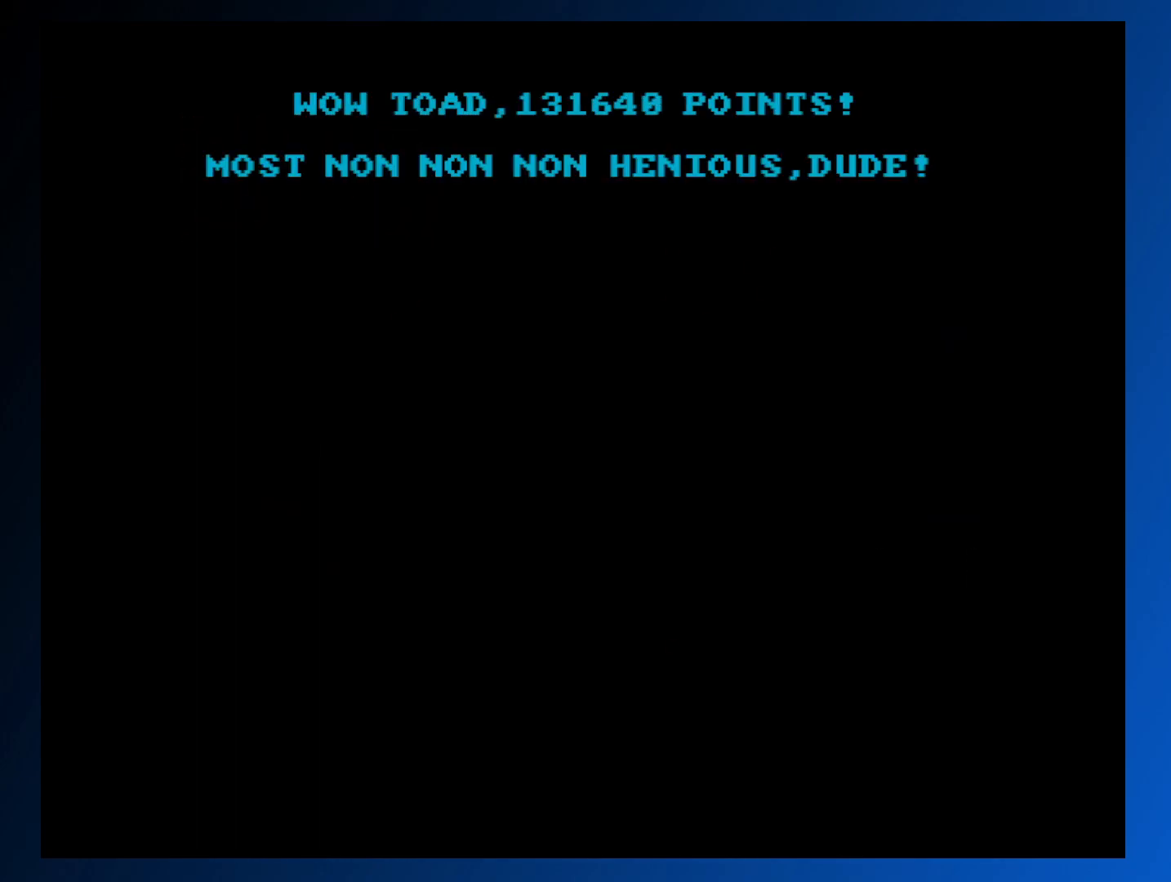
{"buttons": [], "events": []}
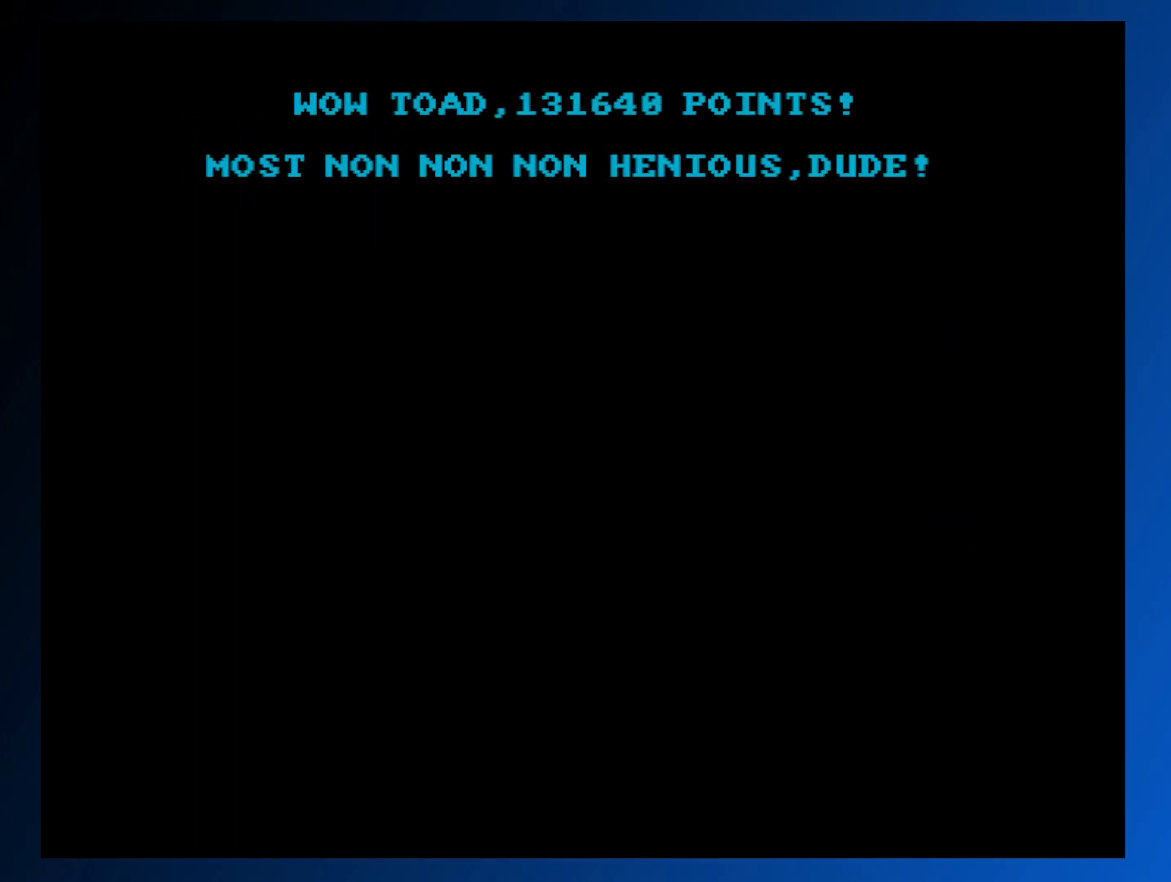
{"buttons": ["A"], "events": [[400, "A", "down"]]}